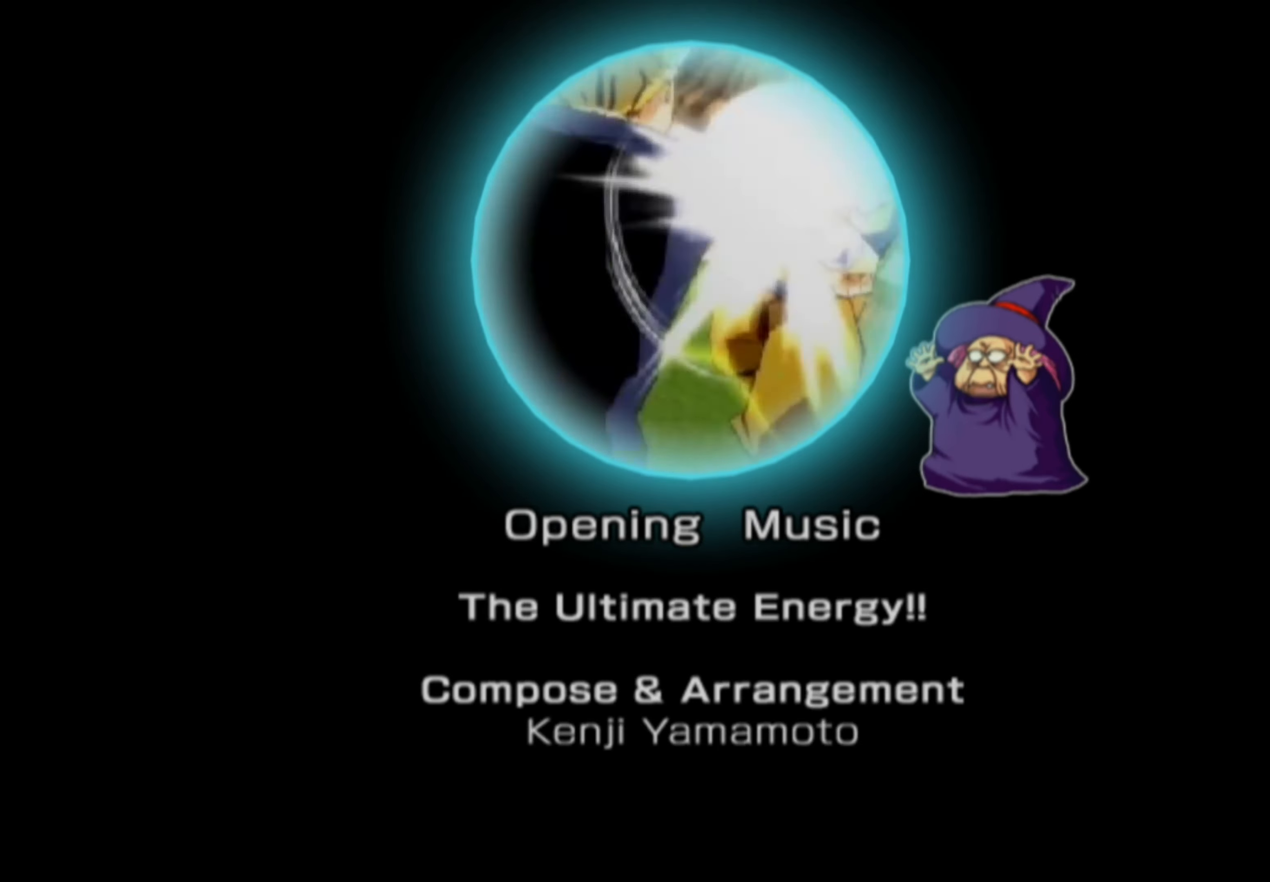
Gameplay with a controller (PlayStation layout); each line is a JSON object with the inputs held at the frame after it. "events" lists button and stick changes between this image and that frame as [ms after this image, input, new state], when the widget could be followed in between. Not read: L3 R3.
{"buttons": [], "left_stick": "up-left", "right_stick": "center", "events": [[150, "left_stick", "up-right"], [333, "left_stick", "down-right"], [400, "left_stick", "down-left"], [500, "left_stick", "up-left"]]}
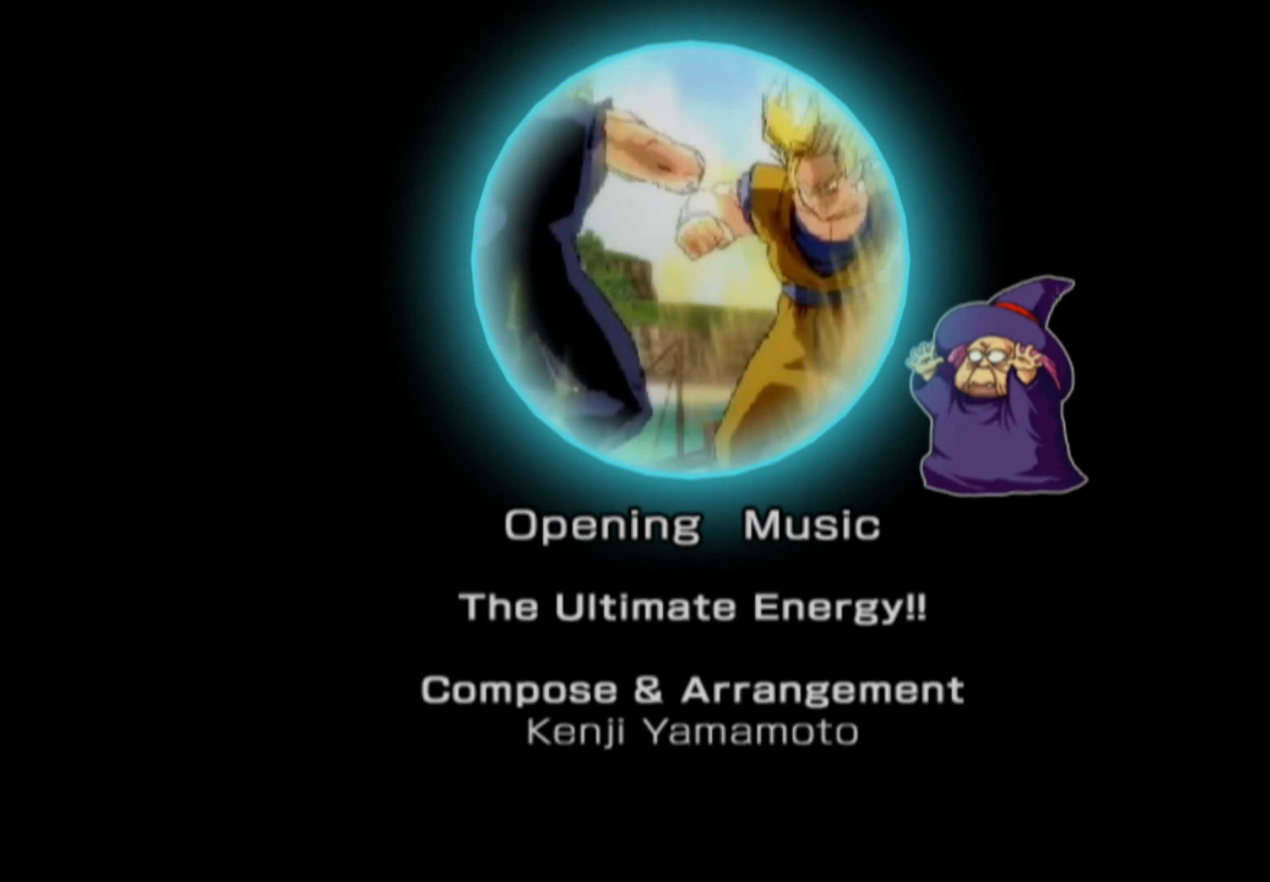
{"buttons": [], "left_stick": "center", "right_stick": "center", "events": [[83, "left_stick", "up-right"], [133, "left_stick", "down-right"], [200, "left_stick", "down-left"], [267, "left_stick", "up-left"], [350, "left_stick", "up-right"], [450, "left_stick", "center"]]}
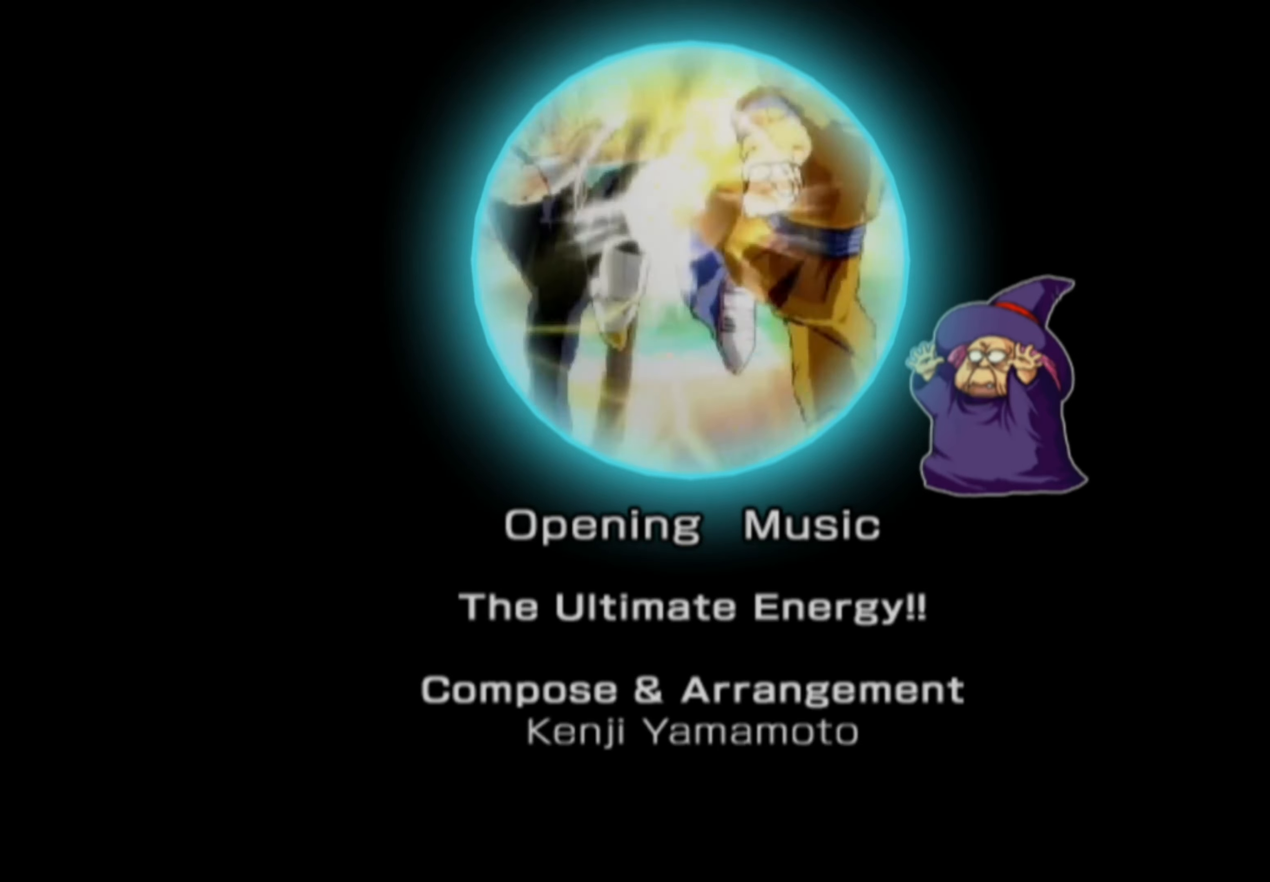
{"buttons": [], "left_stick": "center", "right_stick": "center", "events": []}
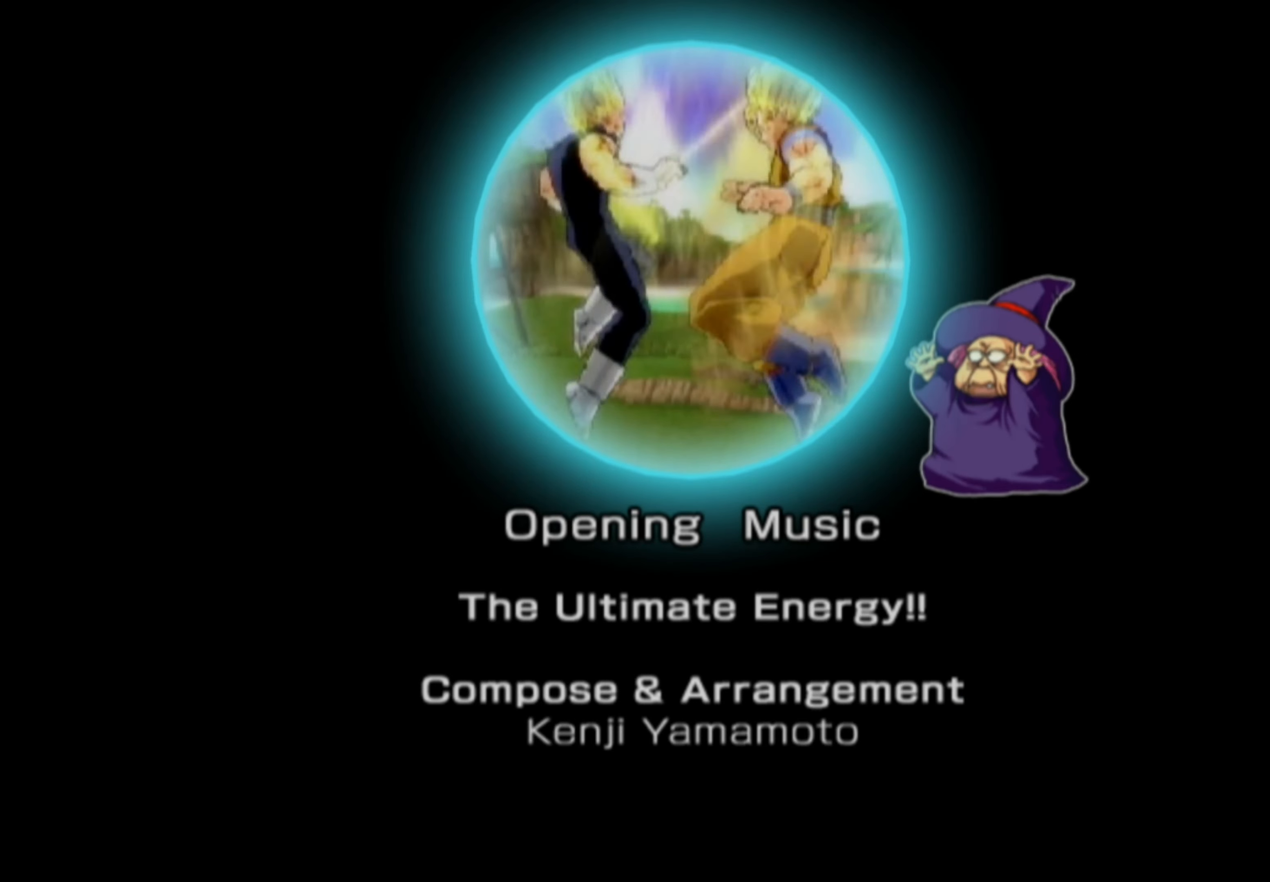
{"buttons": [], "left_stick": "center", "right_stick": "center", "events": []}
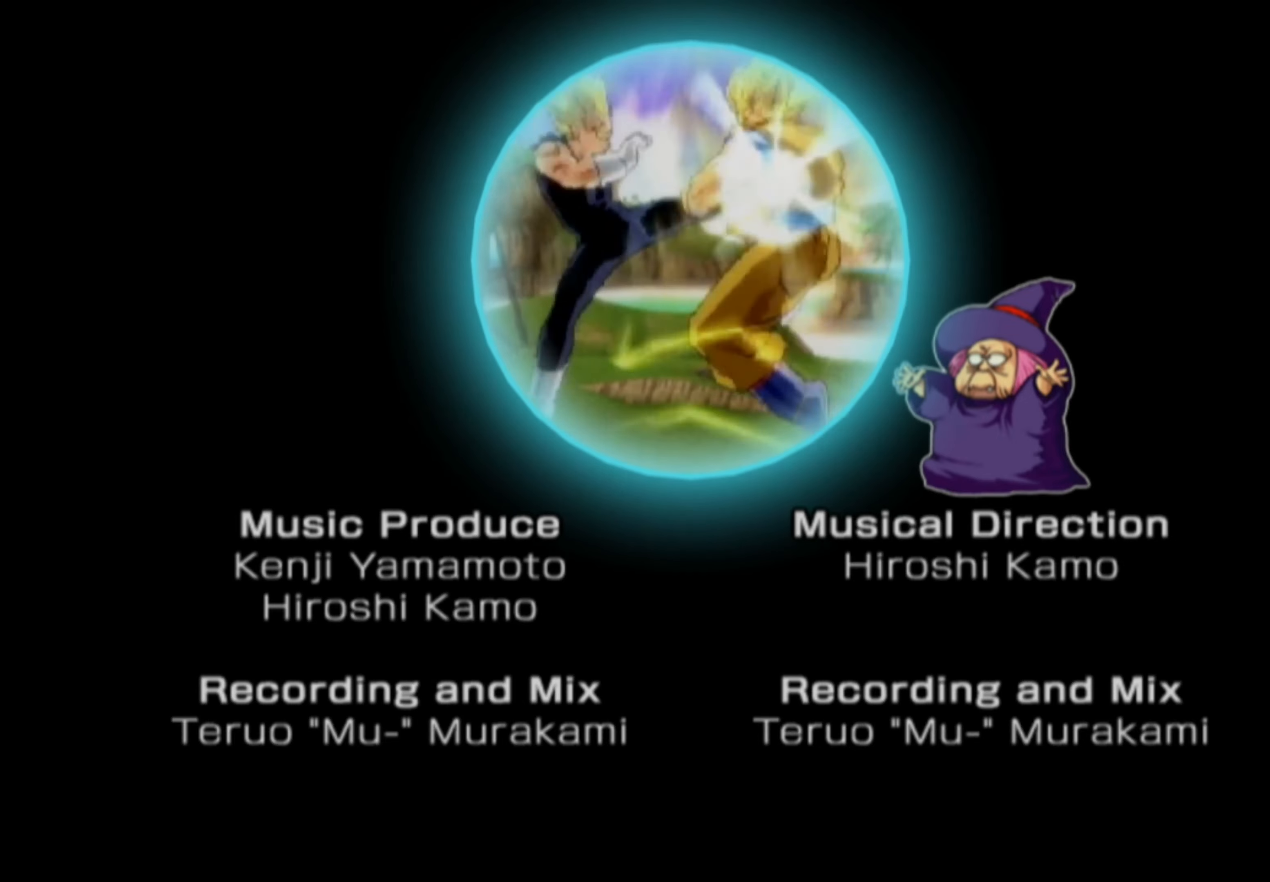
{"buttons": [], "left_stick": "center", "right_stick": "center", "events": []}
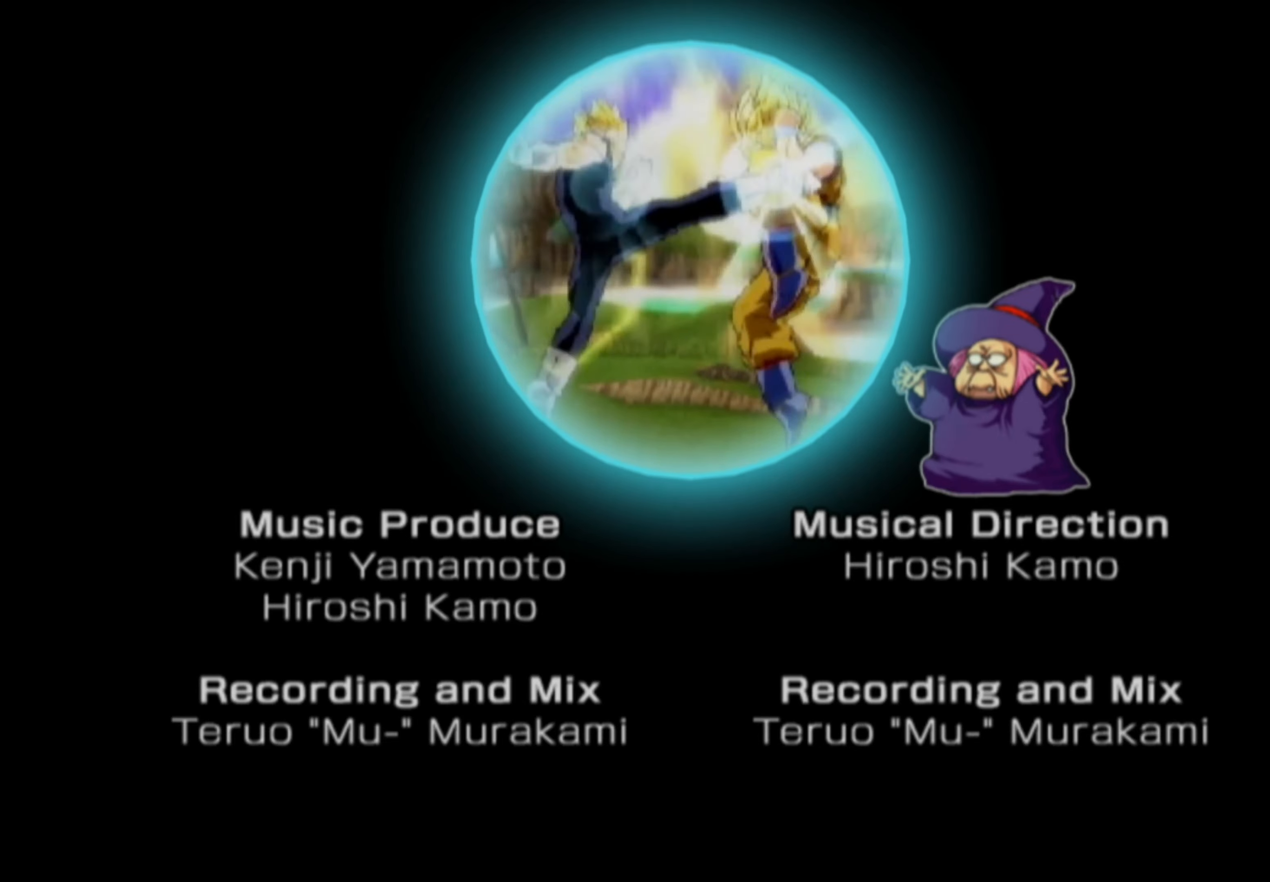
{"buttons": [], "left_stick": "center", "right_stick": "center", "events": []}
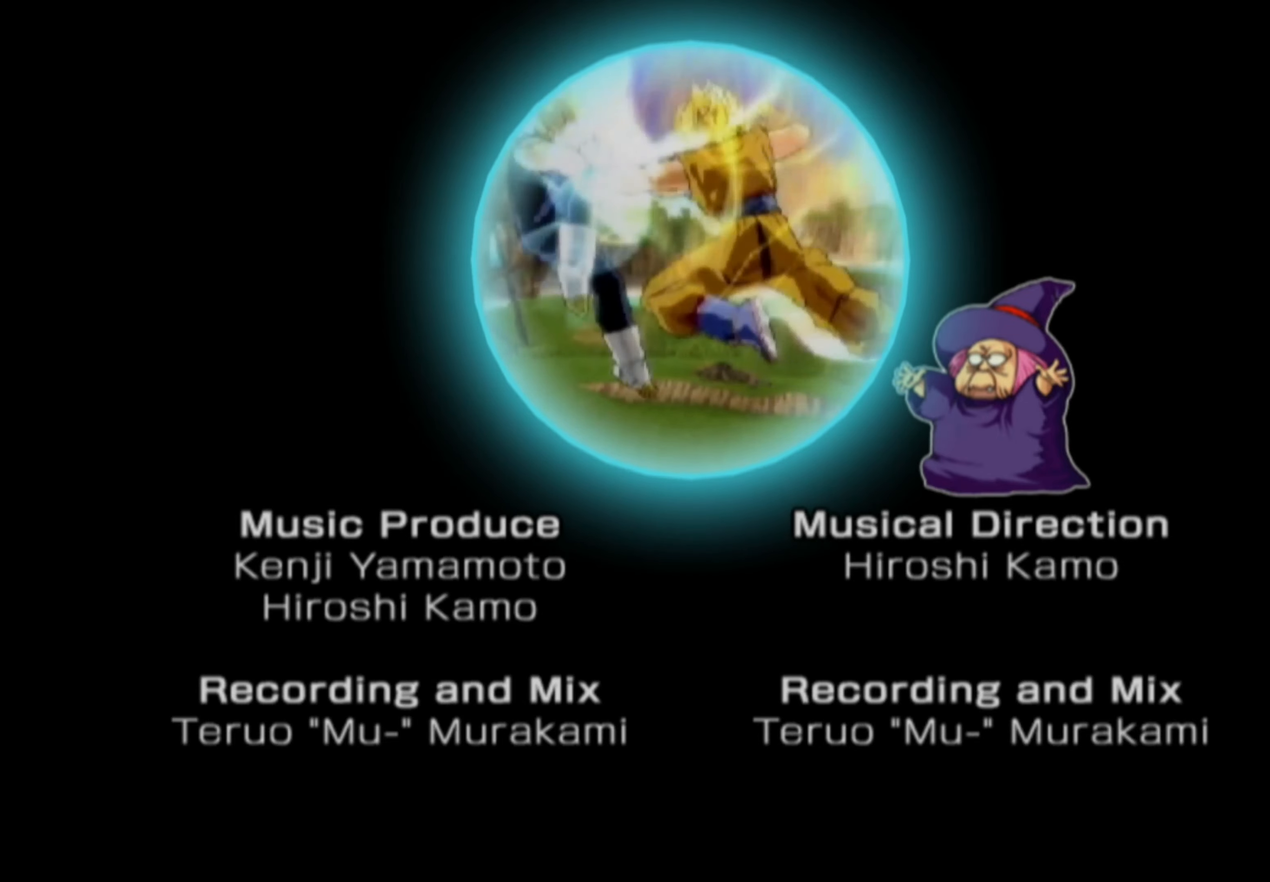
{"buttons": [], "left_stick": "center", "right_stick": "center", "events": [[234, "left_stick", "down-right"], [384, "left_stick", "center"]]}
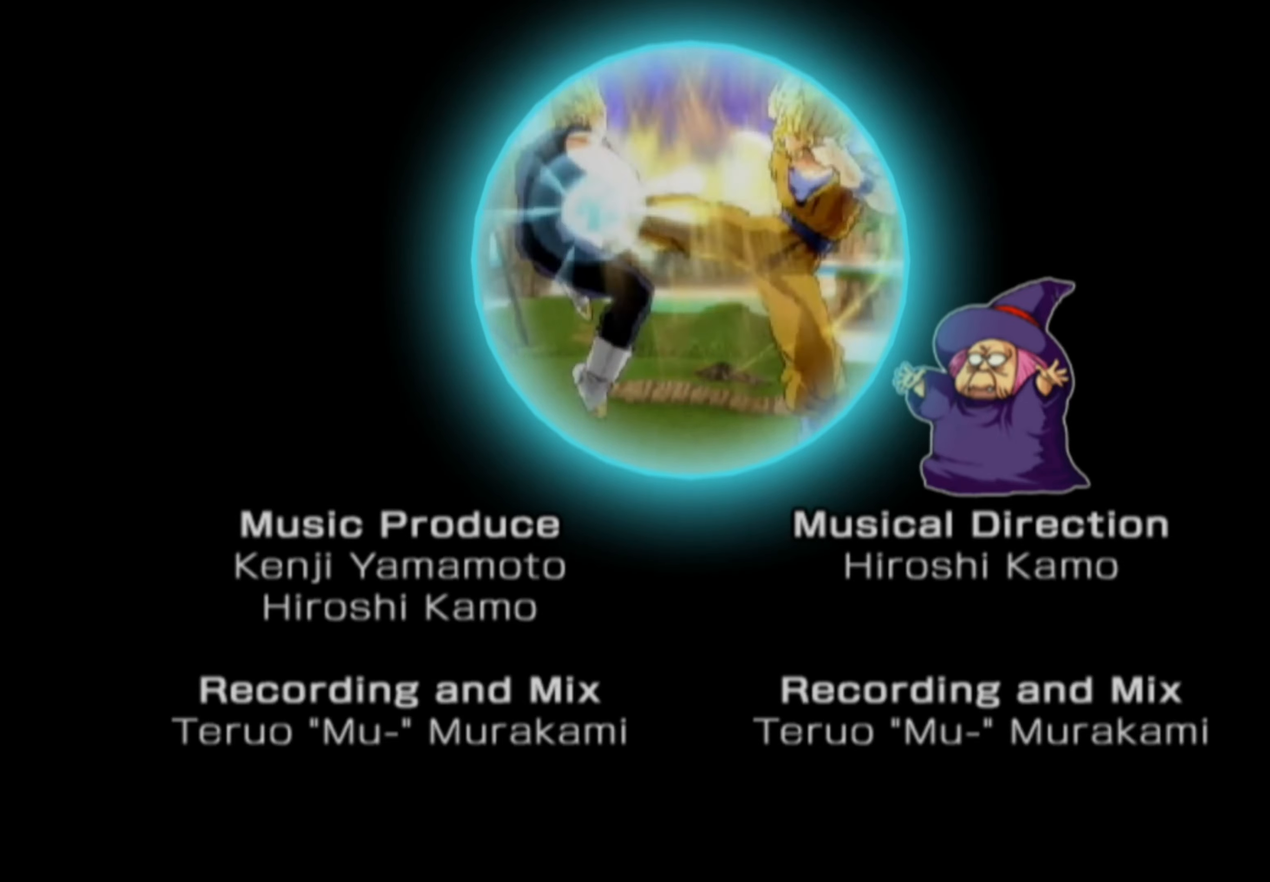
{"buttons": [], "left_stick": "center", "right_stick": "center", "events": []}
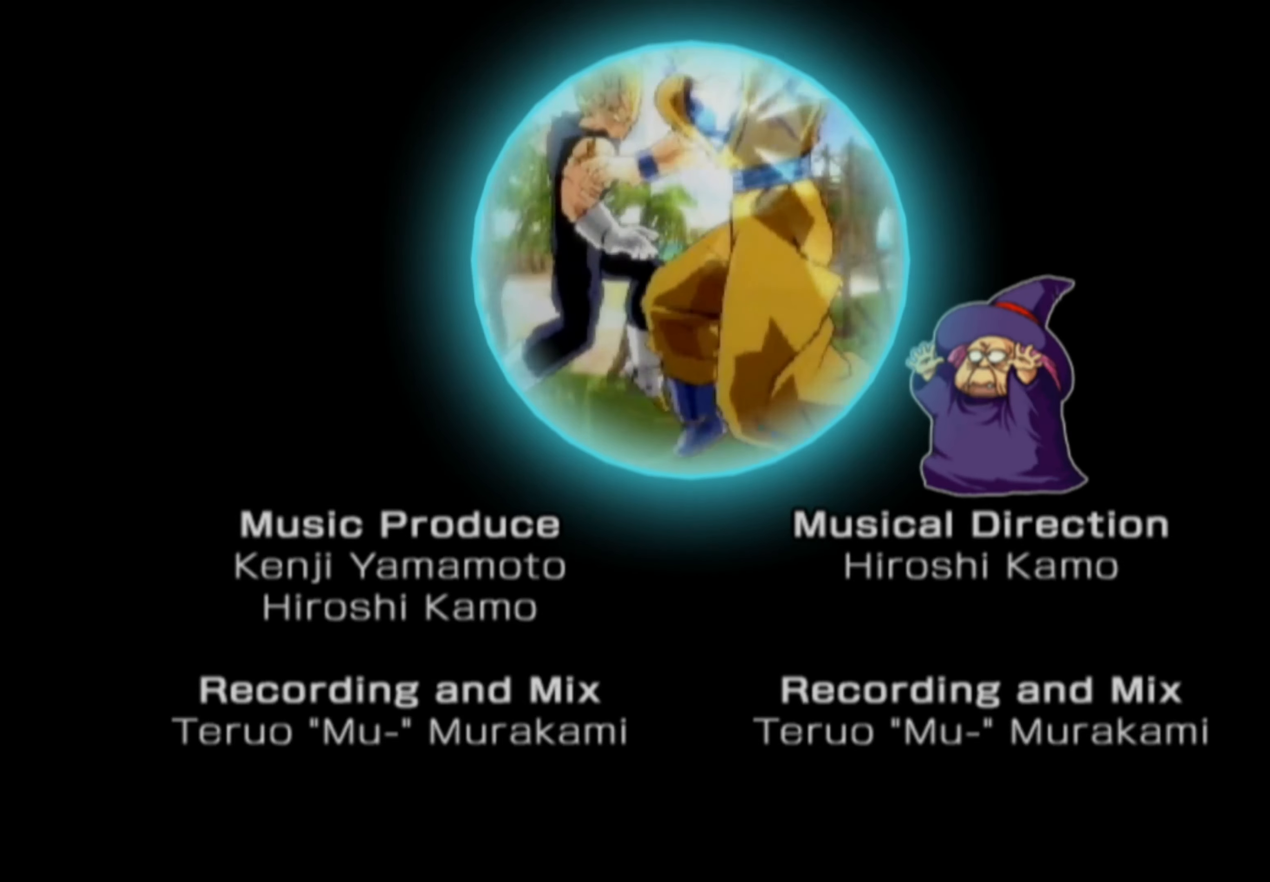
{"buttons": [], "left_stick": "center", "right_stick": "center", "events": []}
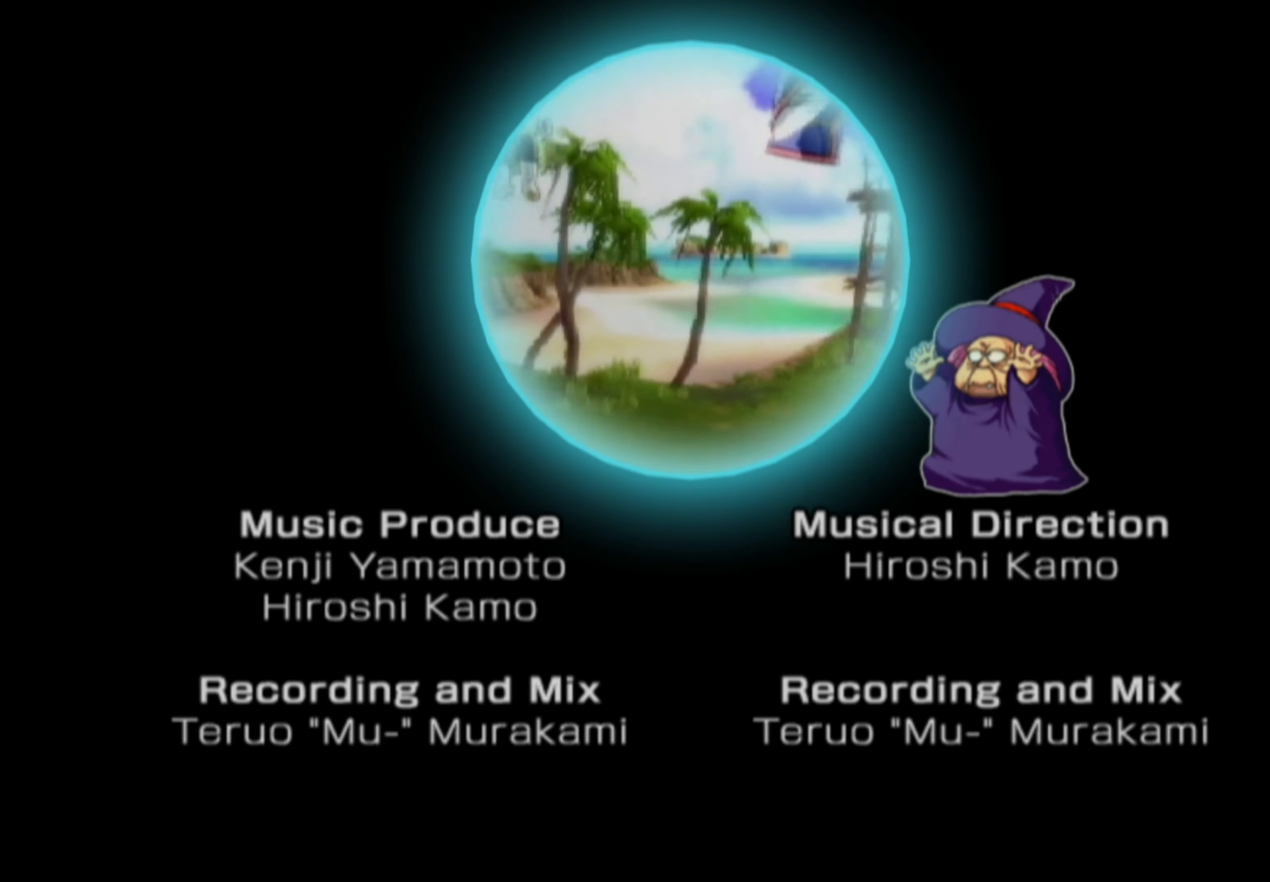
{"buttons": [], "left_stick": "center", "right_stick": "center", "events": []}
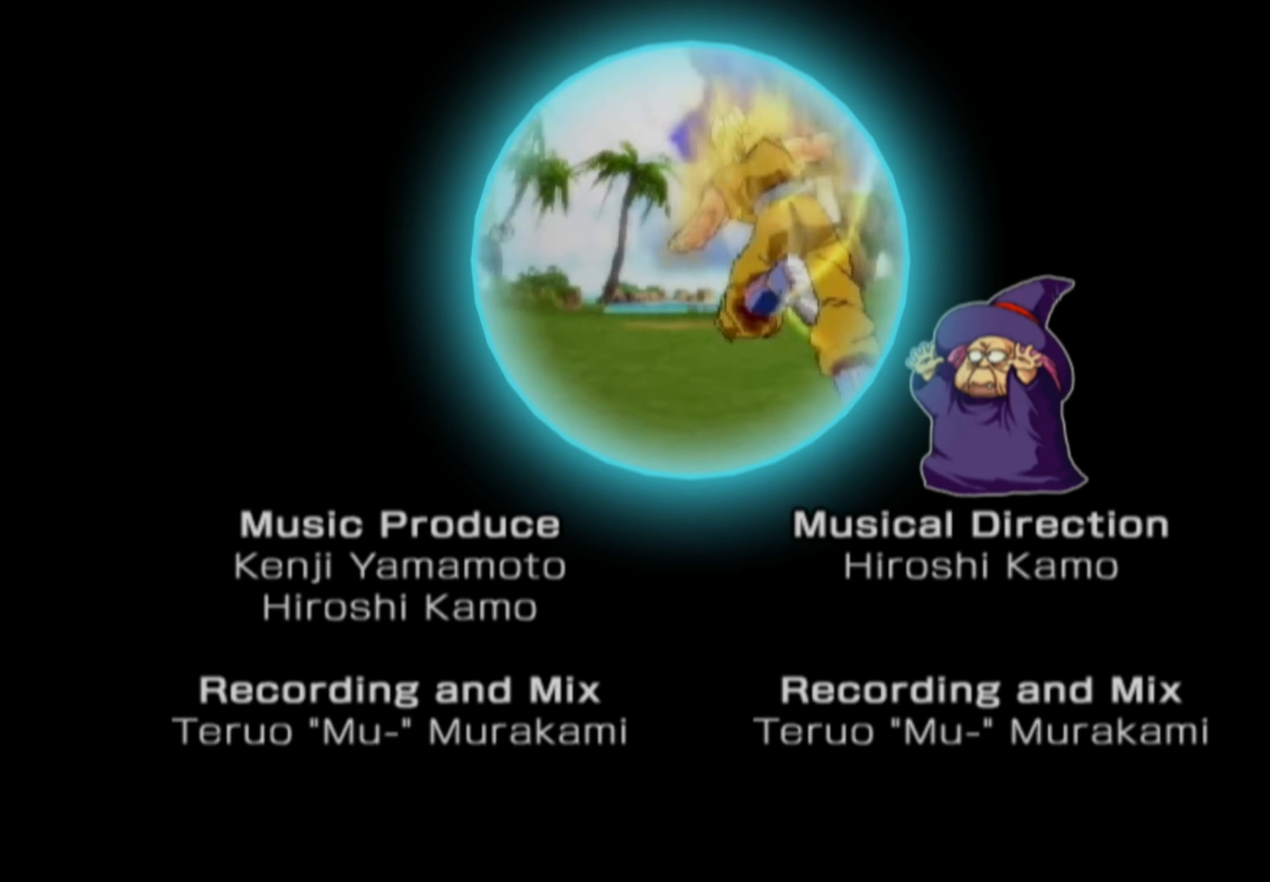
{"buttons": [], "left_stick": "center", "right_stick": "center", "events": []}
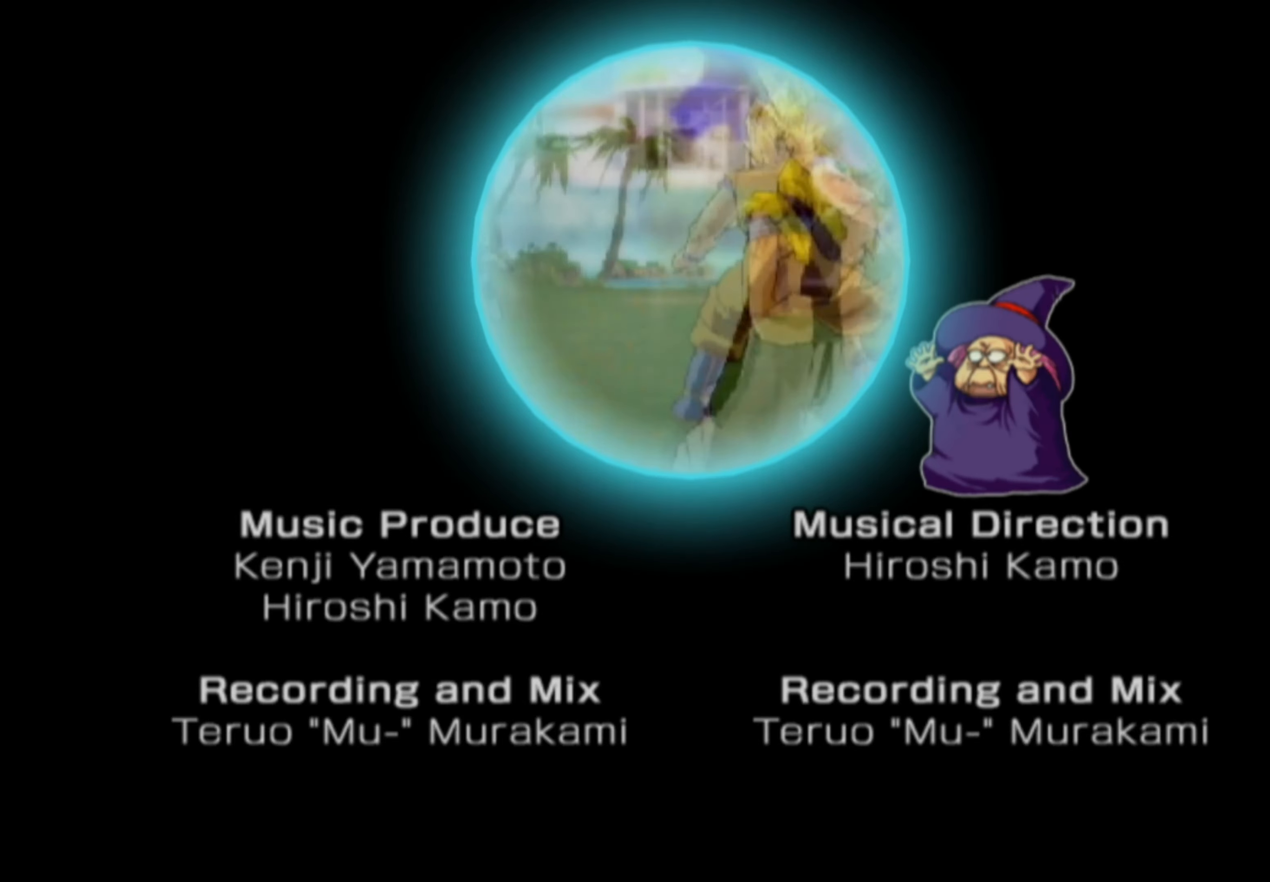
{"buttons": [], "left_stick": "down-right", "right_stick": "center", "events": [[84, "left_stick", "up"], [200, "left_stick", "right"], [350, "left_stick", "left"], [417, "left_stick", "up"], [500, "left_stick", "down-right"]]}
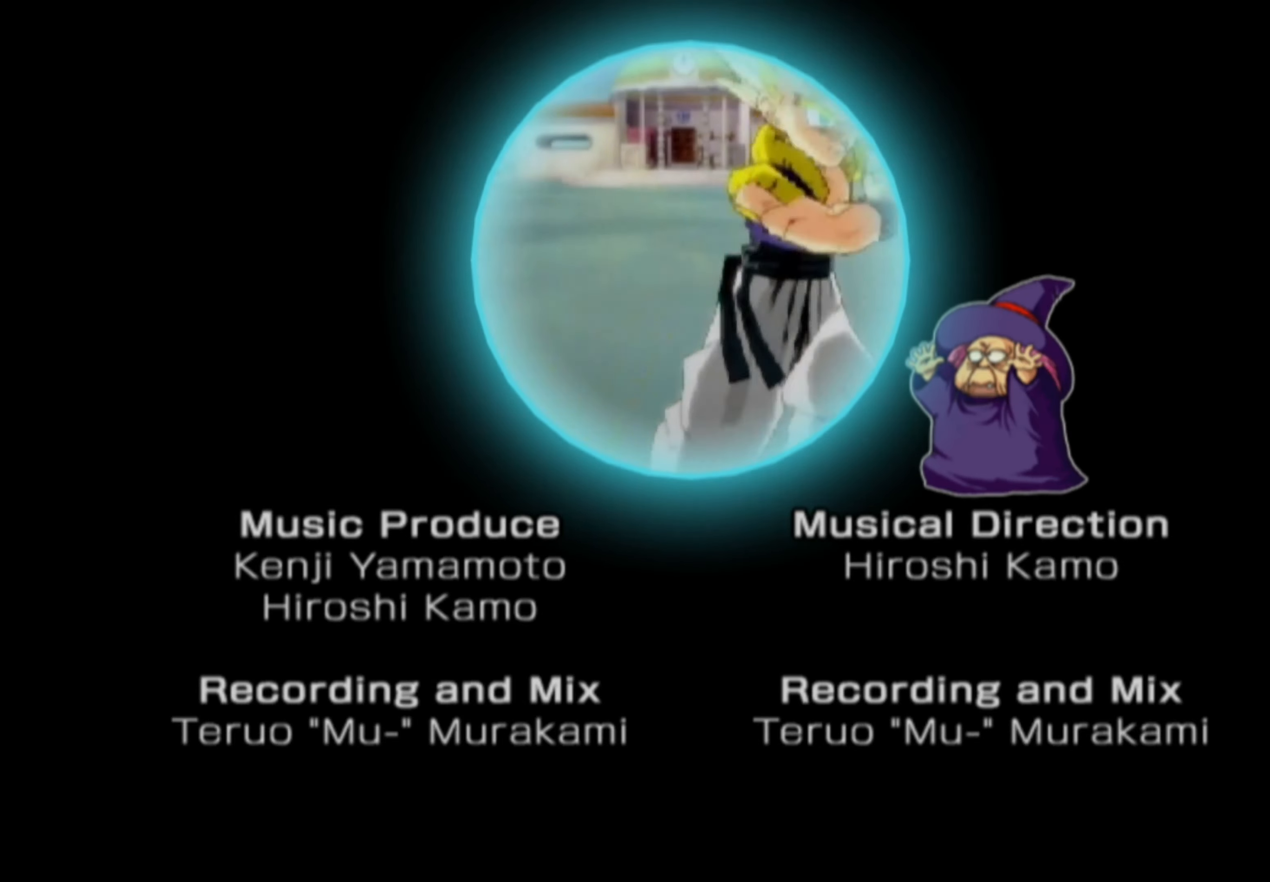
{"buttons": [], "left_stick": "center", "right_stick": "center", "events": [[167, "left_stick", "up"], [334, "left_stick", "center"]]}
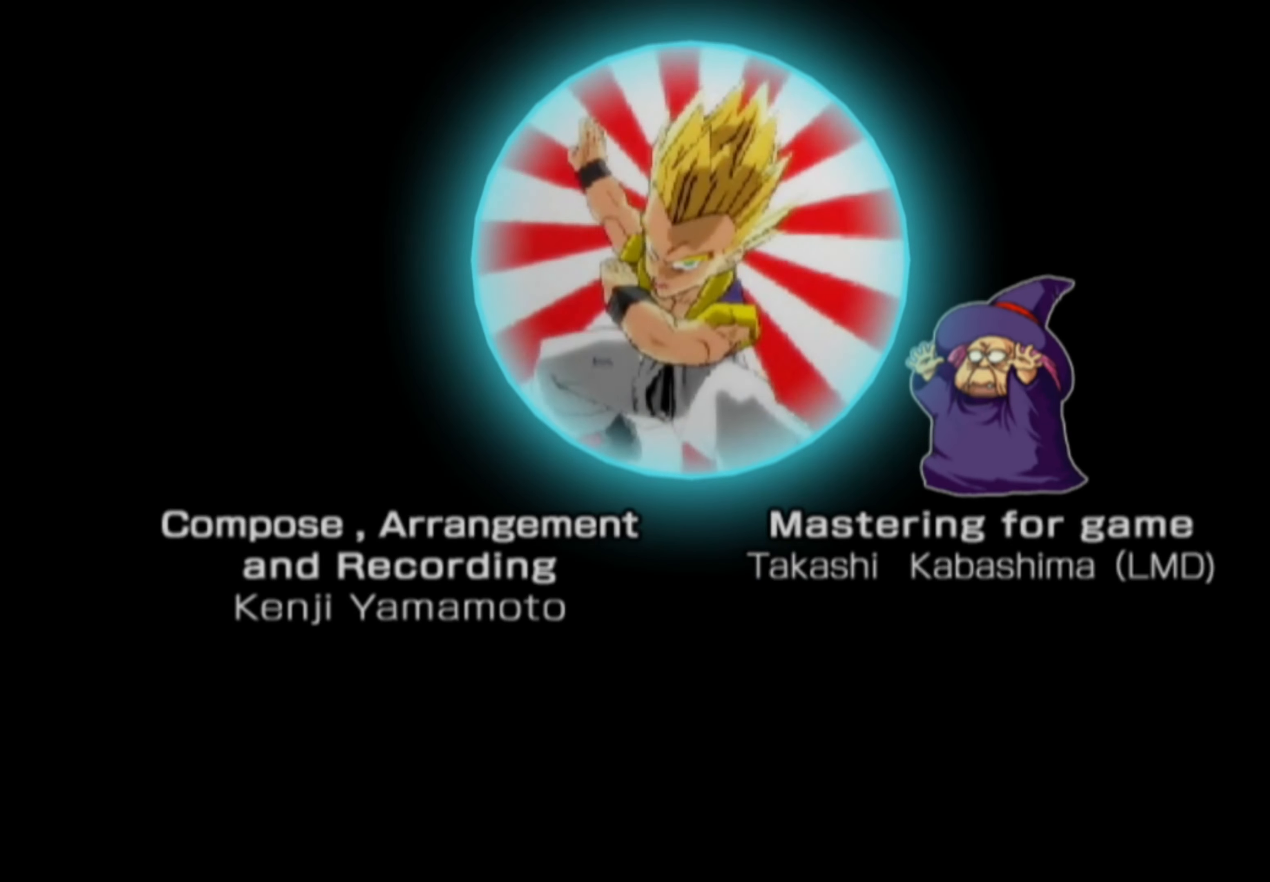
{"buttons": [], "left_stick": "center", "right_stick": "center", "events": []}
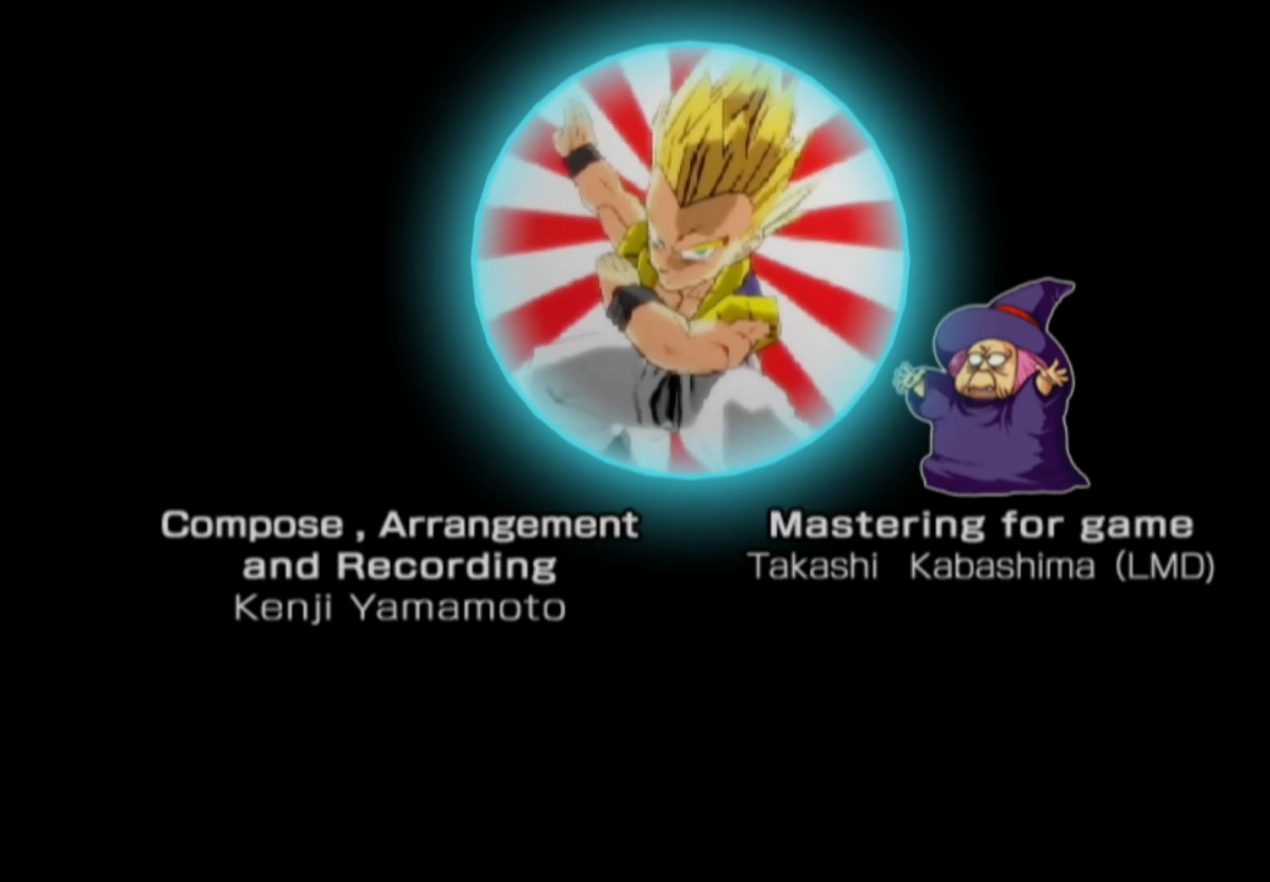
{"buttons": [], "left_stick": "up-left", "right_stick": "center", "events": [[166, "left_stick", "up-left"], [266, "left_stick", "up-right"], [333, "left_stick", "down-right"], [400, "left_stick", "down-left"], [483, "left_stick", "up-left"]]}
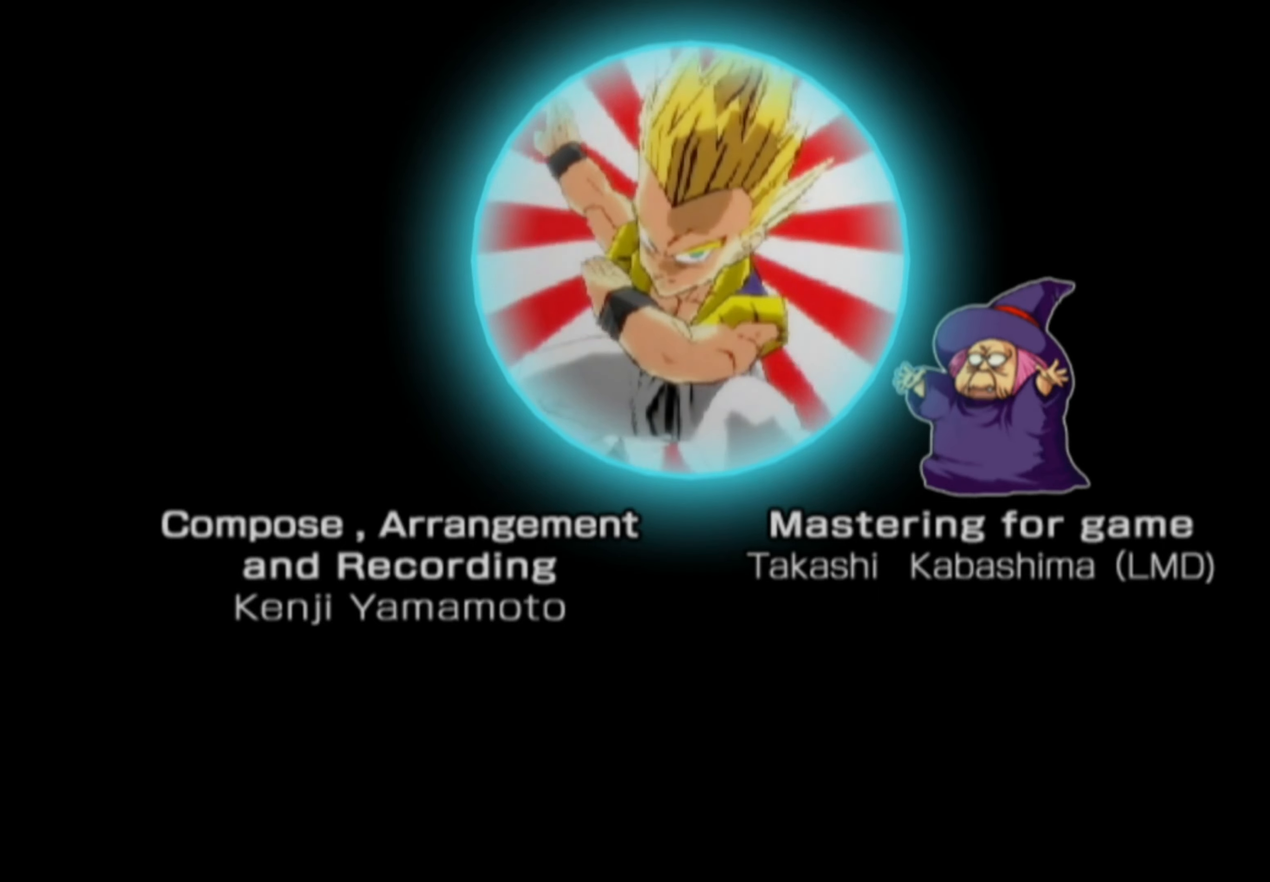
{"buttons": [], "left_stick": "up", "right_stick": "center", "events": [[50, "left_stick", "up-right"], [100, "left_stick", "down-right"], [166, "left_stick", "down-left"], [216, "left_stick", "up-left"], [283, "left_stick", "up-right"], [333, "left_stick", "down-right"], [416, "left_stick", "down-left"], [483, "left_stick", "up"]]}
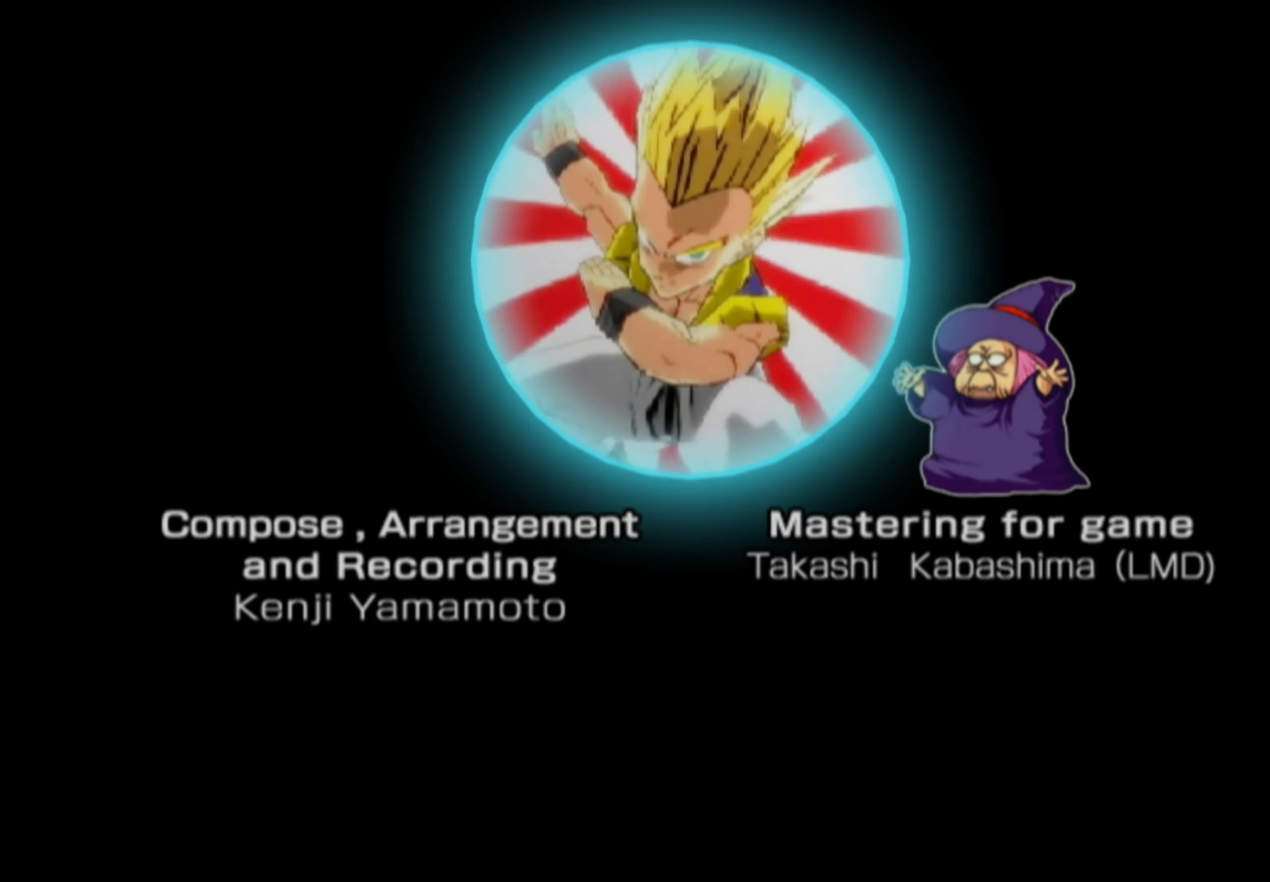
{"buttons": [], "left_stick": "up", "right_stick": "center", "events": [[66, "left_stick", "down-right"], [133, "left_stick", "down-left"], [233, "left_stick", "up-right"], [283, "left_stick", "down-right"], [383, "left_stick", "down-left"], [466, "left_stick", "up"]]}
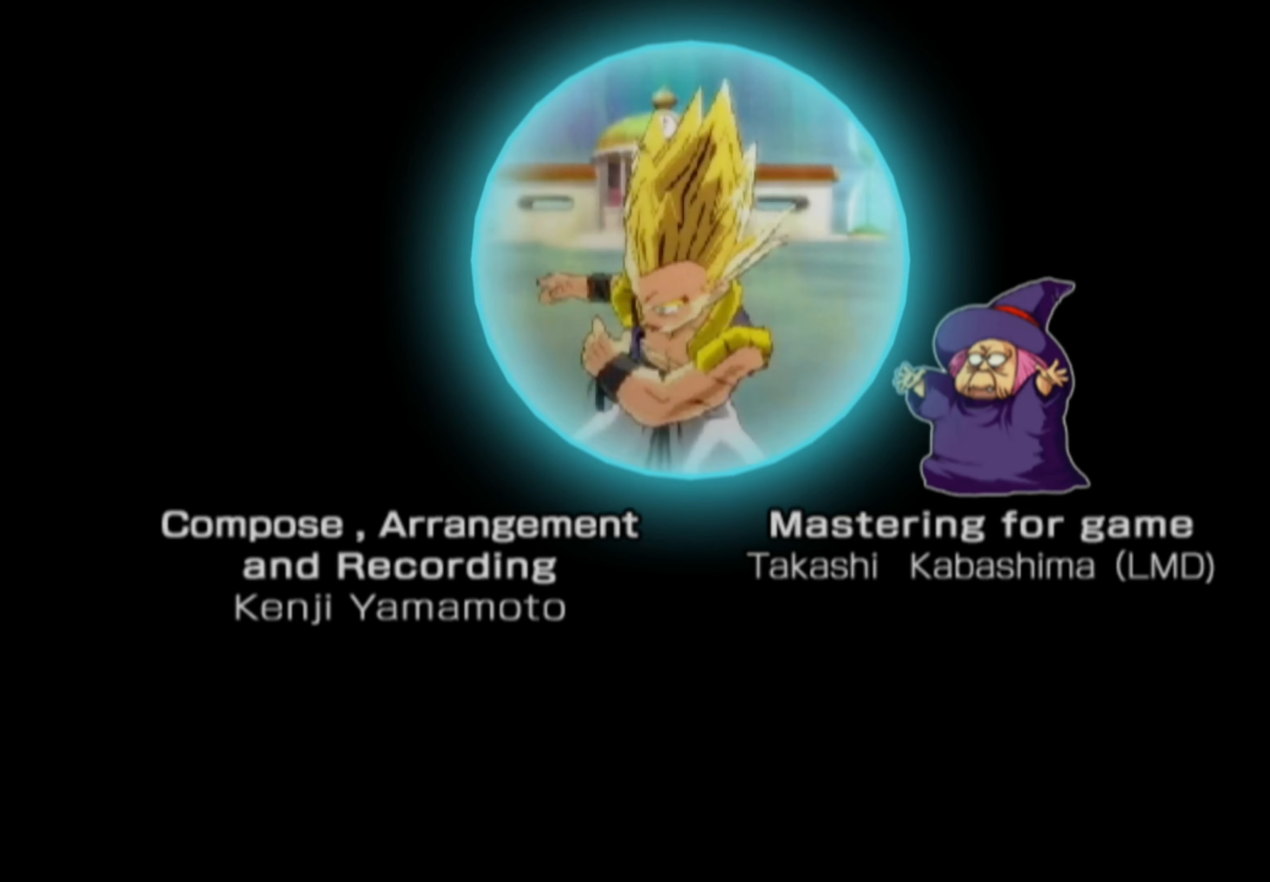
{"buttons": [], "left_stick": "up", "right_stick": "center", "events": [[16, "left_stick", "up-right"], [66, "left_stick", "down-right"], [150, "left_stick", "down-left"], [200, "left_stick", "up-left"], [316, "left_stick", "down-right"], [383, "left_stick", "down-left"], [483, "left_stick", "up"]]}
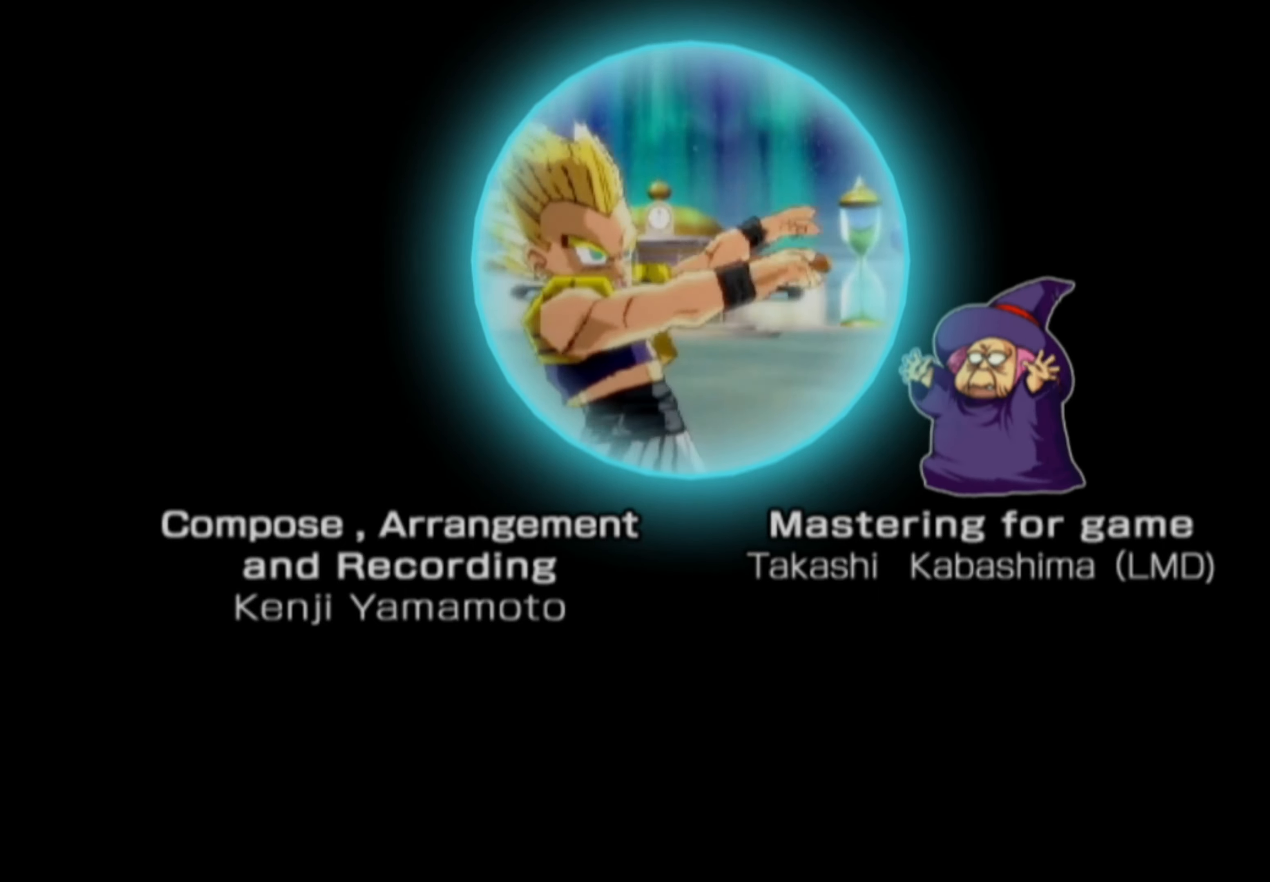
{"buttons": [], "left_stick": "center", "right_stick": "center", "events": [[66, "left_stick", "center"]]}